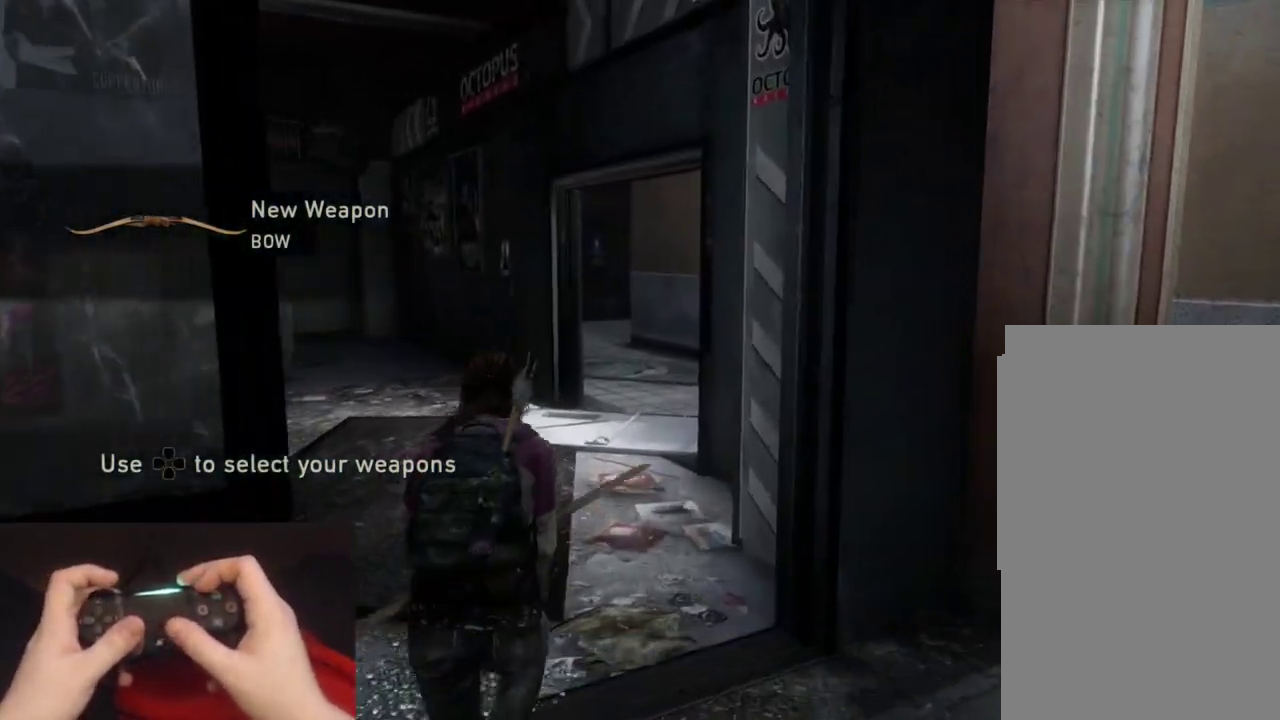
Gameplay with a controller (PlayStation layout); each line is a JSON object with the inputs held at the frame after it. "events" lists button and stick changes between this image and that frame as [ms after this image, input, new state], when the widget could be followed in between.
{"buttons": ["L2"], "left_stick": "up", "right_stick": "center", "events": []}
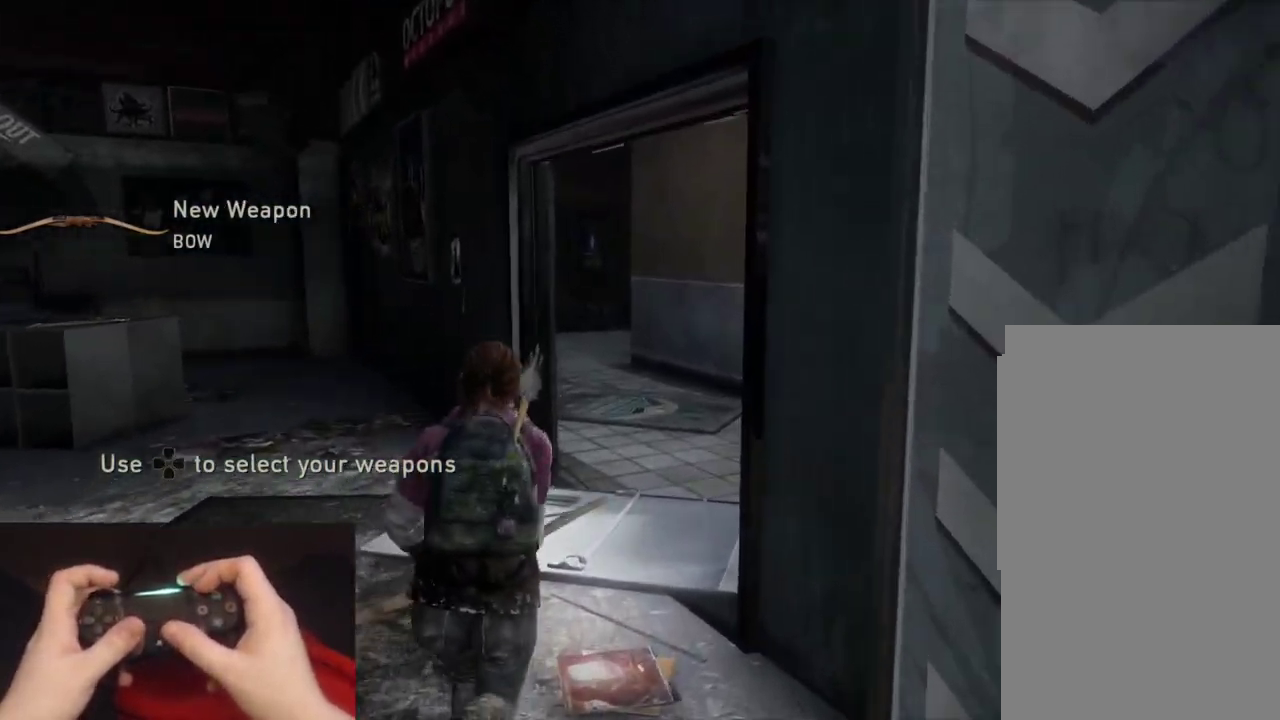
{"buttons": ["L2"], "left_stick": "up", "right_stick": "left", "events": [[233, "right_stick", "left"]]}
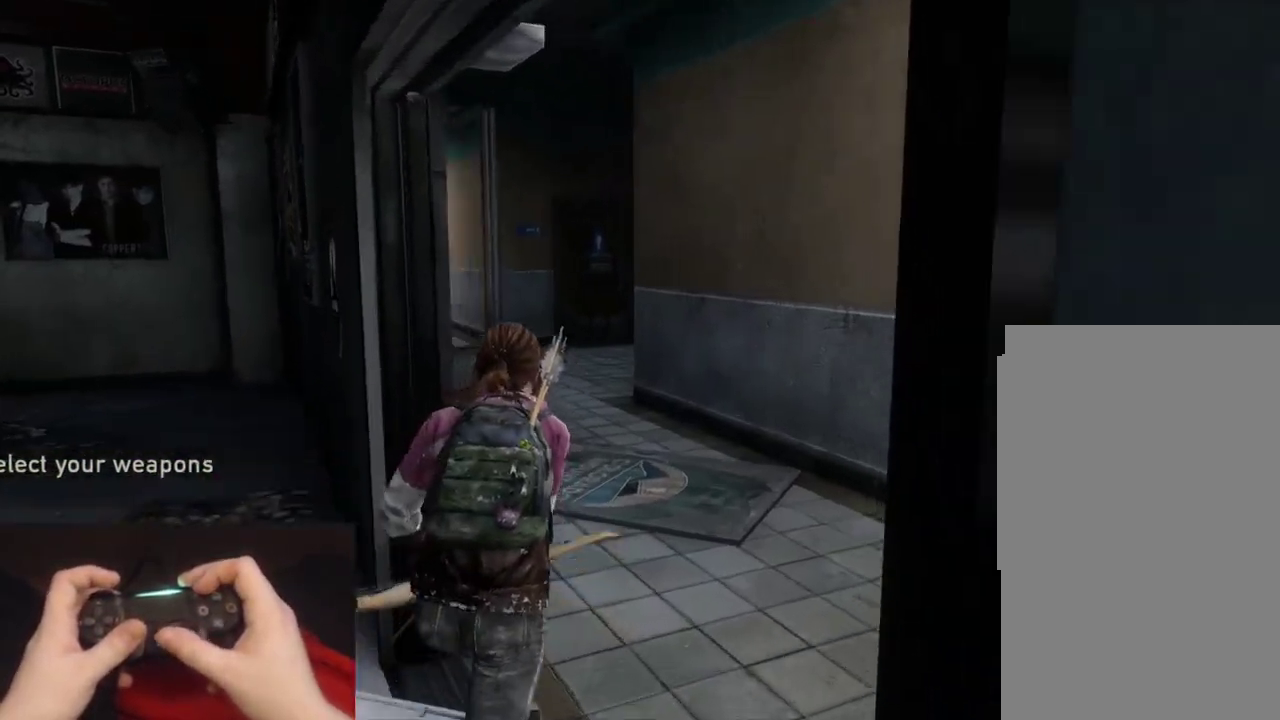
{"buttons": ["L2"], "left_stick": "up", "right_stick": "center", "events": [[167, "right_stick", "center"]]}
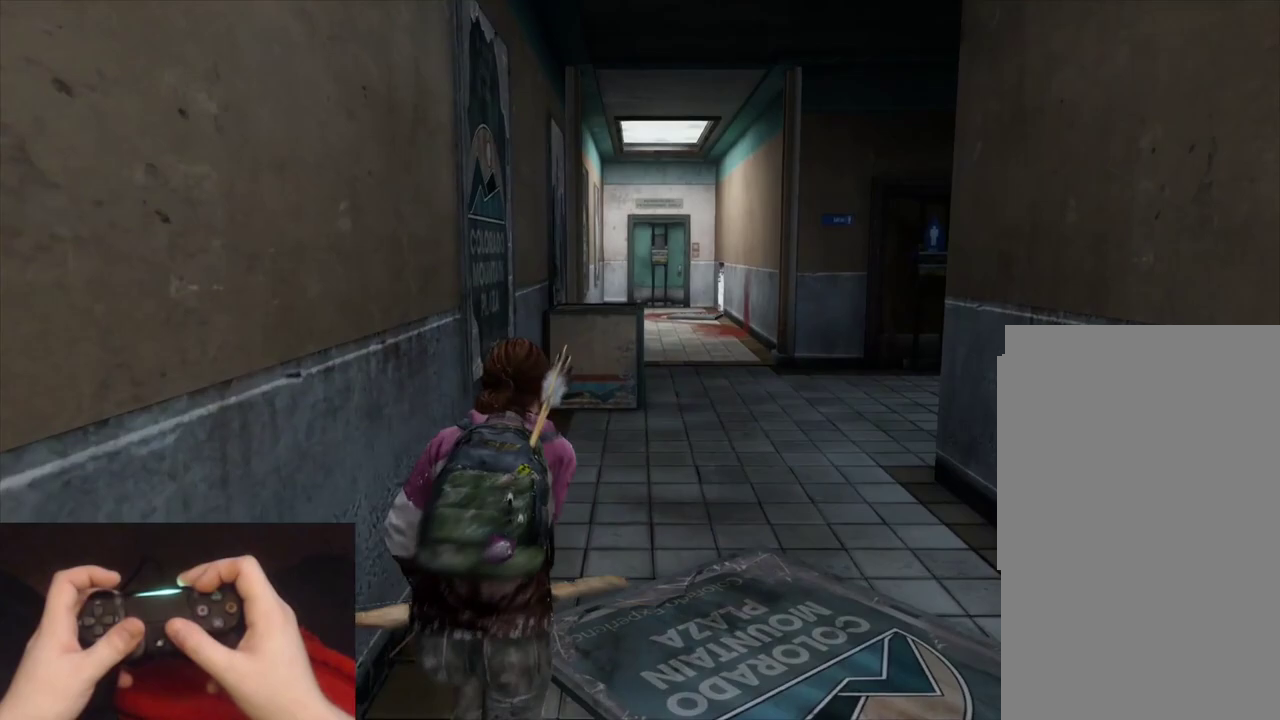
{"buttons": ["L2"], "left_stick": "up", "right_stick": "center", "events": []}
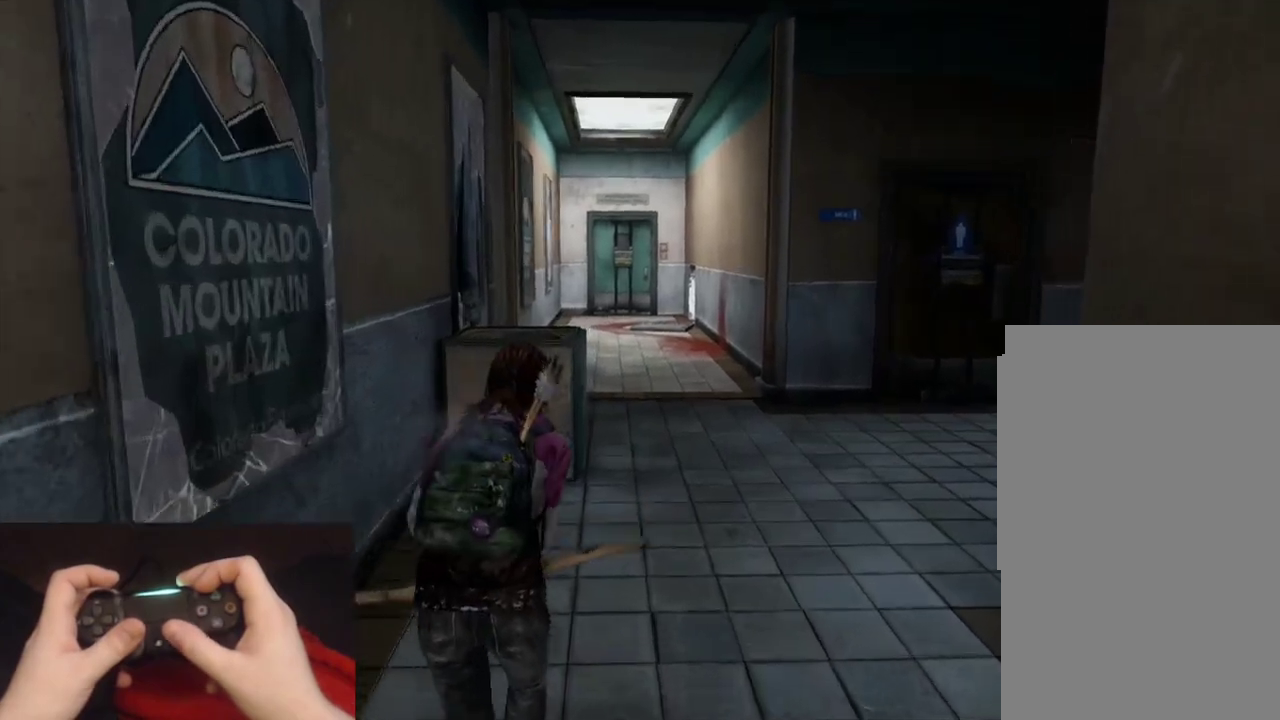
{"buttons": ["L2"], "left_stick": "up", "right_stick": "center", "events": []}
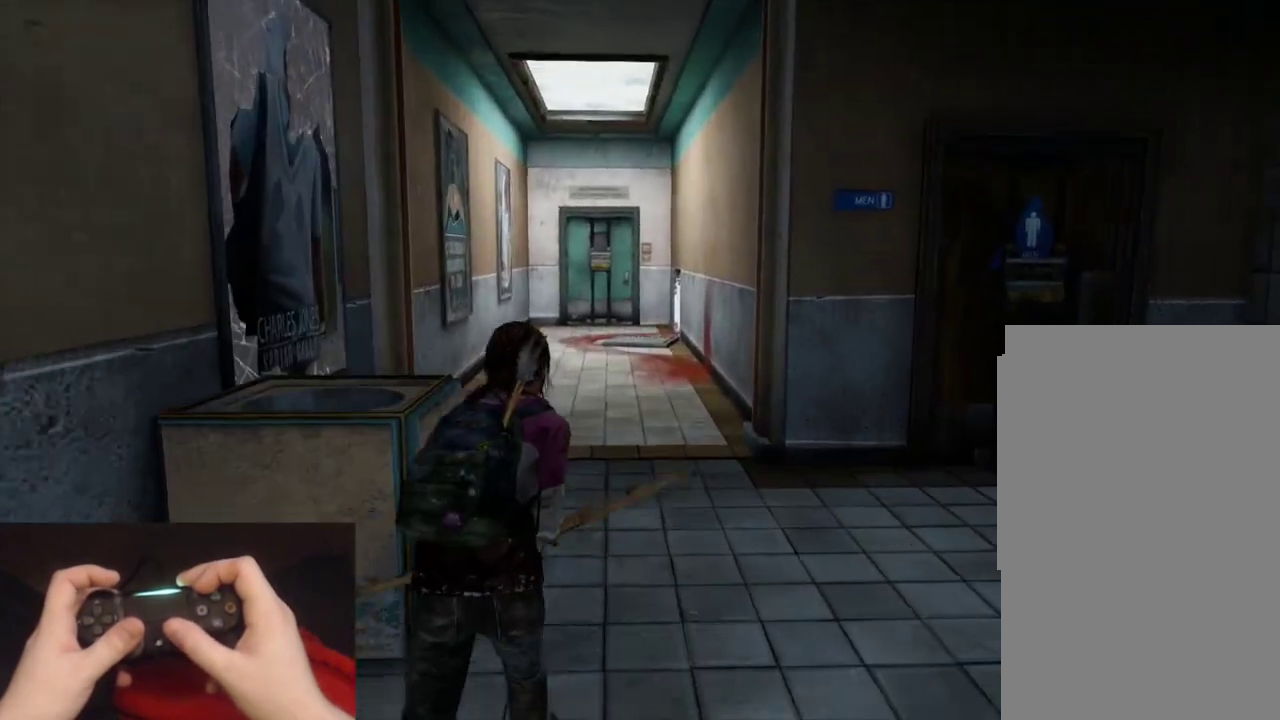
{"buttons": ["L2"], "left_stick": "up", "right_stick": "center", "events": []}
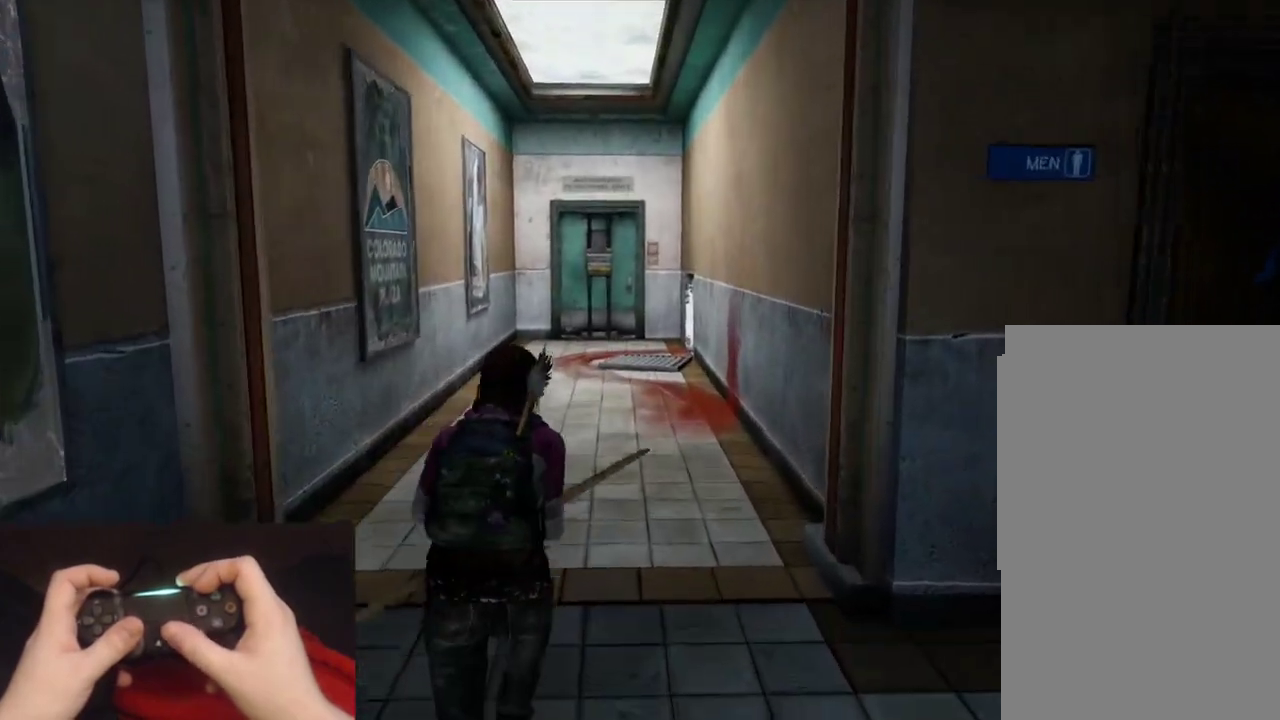
{"buttons": ["L2"], "left_stick": "up", "right_stick": "center", "events": []}
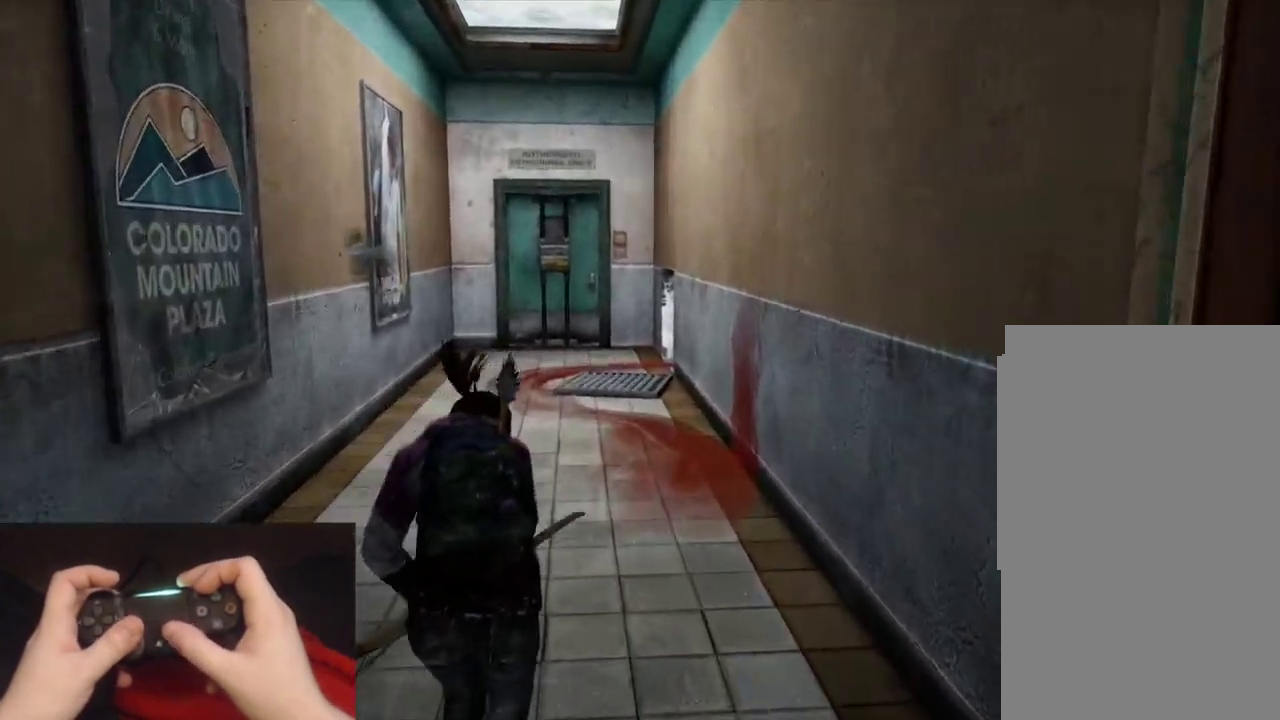
{"buttons": ["L2"], "left_stick": "up", "right_stick": "right"}
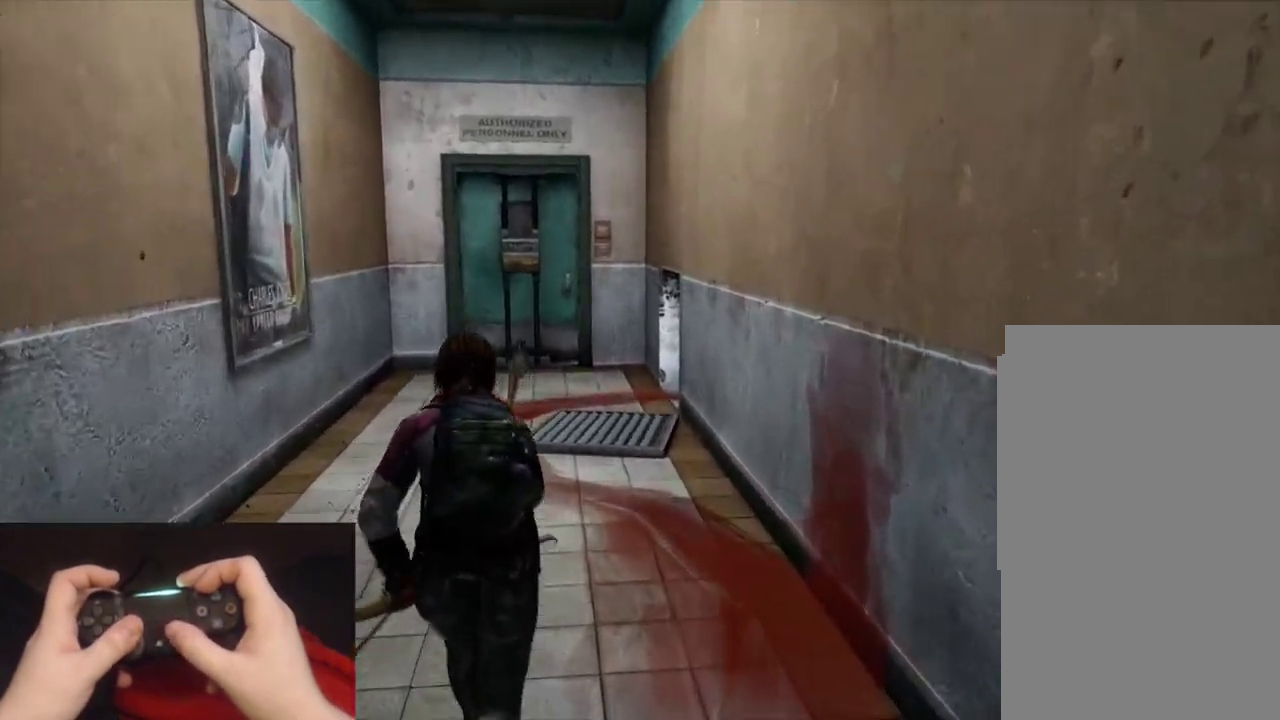
{"buttons": ["L2"], "left_stick": "up", "right_stick": "down-right"}
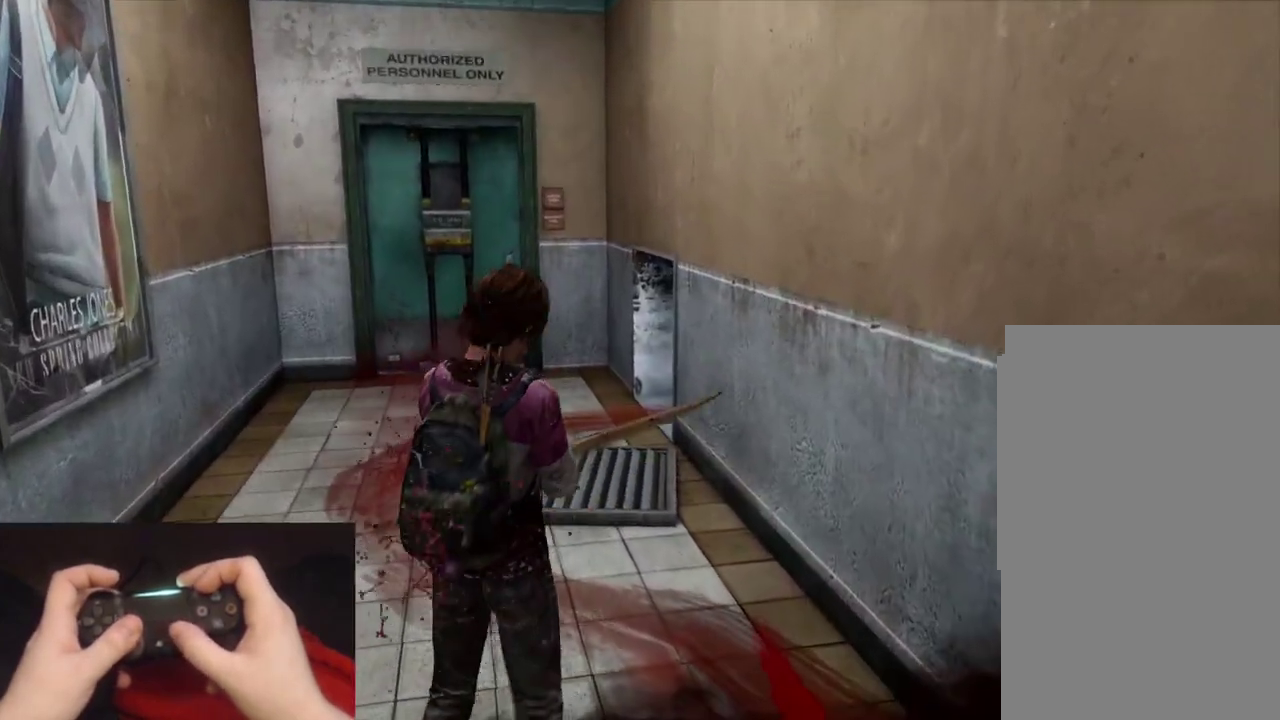
{"buttons": ["L2"], "left_stick": "up-left", "right_stick": "center"}
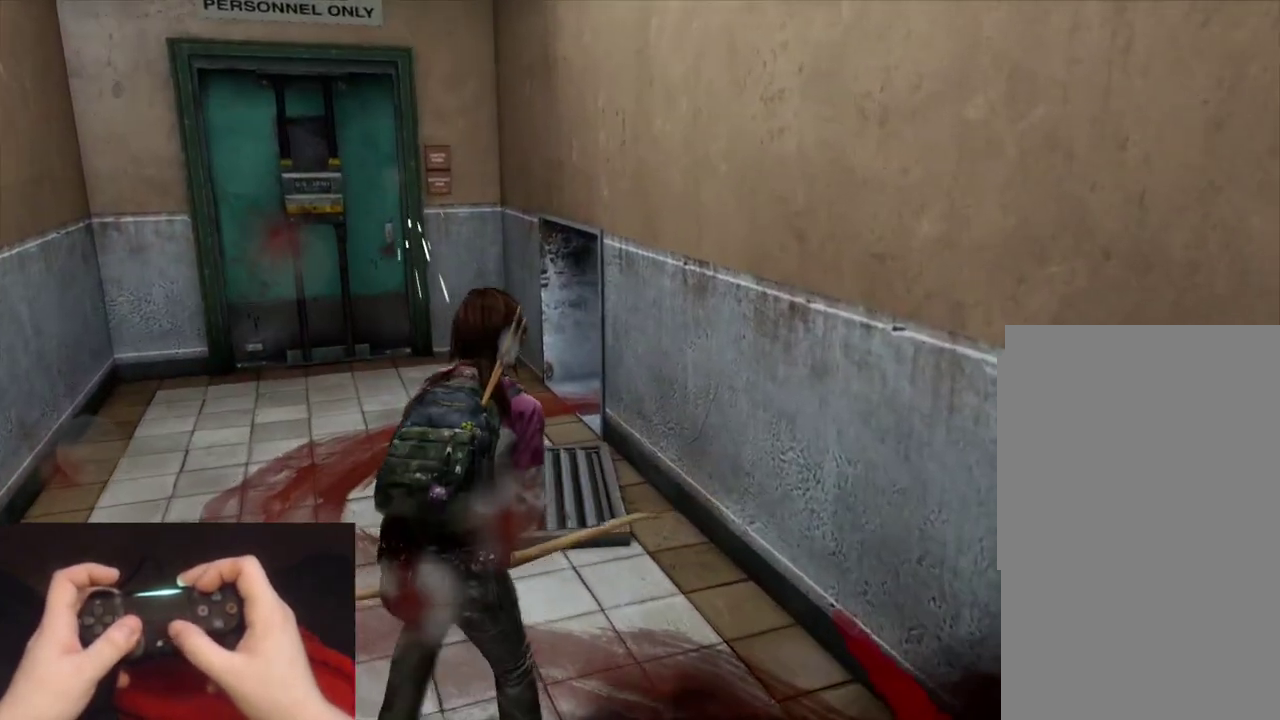
{"buttons": ["L2"], "left_stick": "up-left", "right_stick": "center", "events": []}
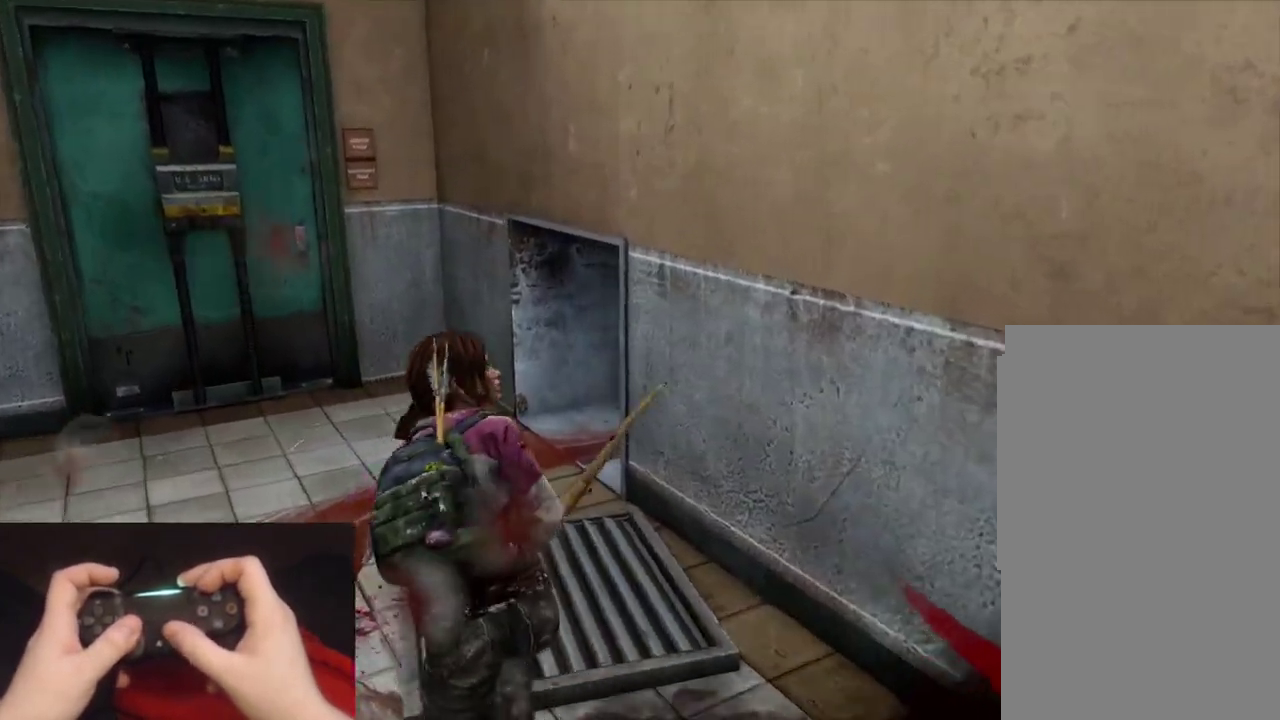
{"buttons": ["L2"], "left_stick": "up-right", "right_stick": "right"}
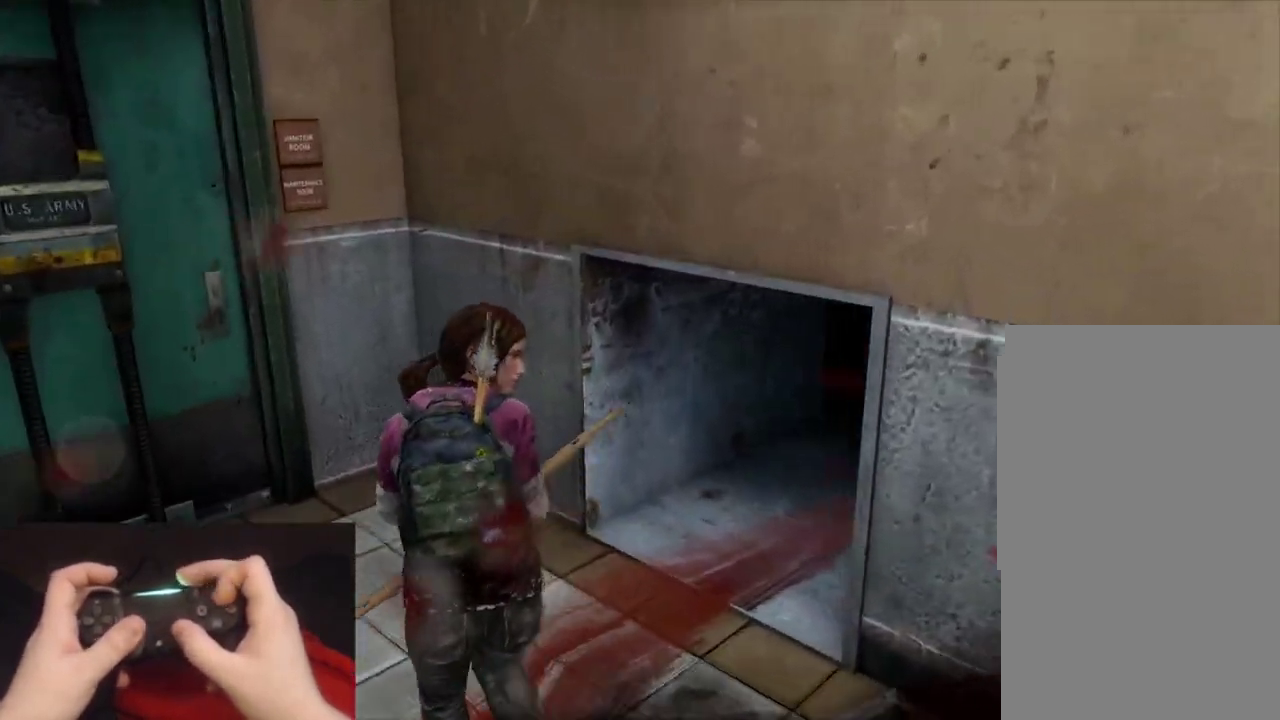
{"buttons": [], "left_stick": "up-right", "right_stick": "center"}
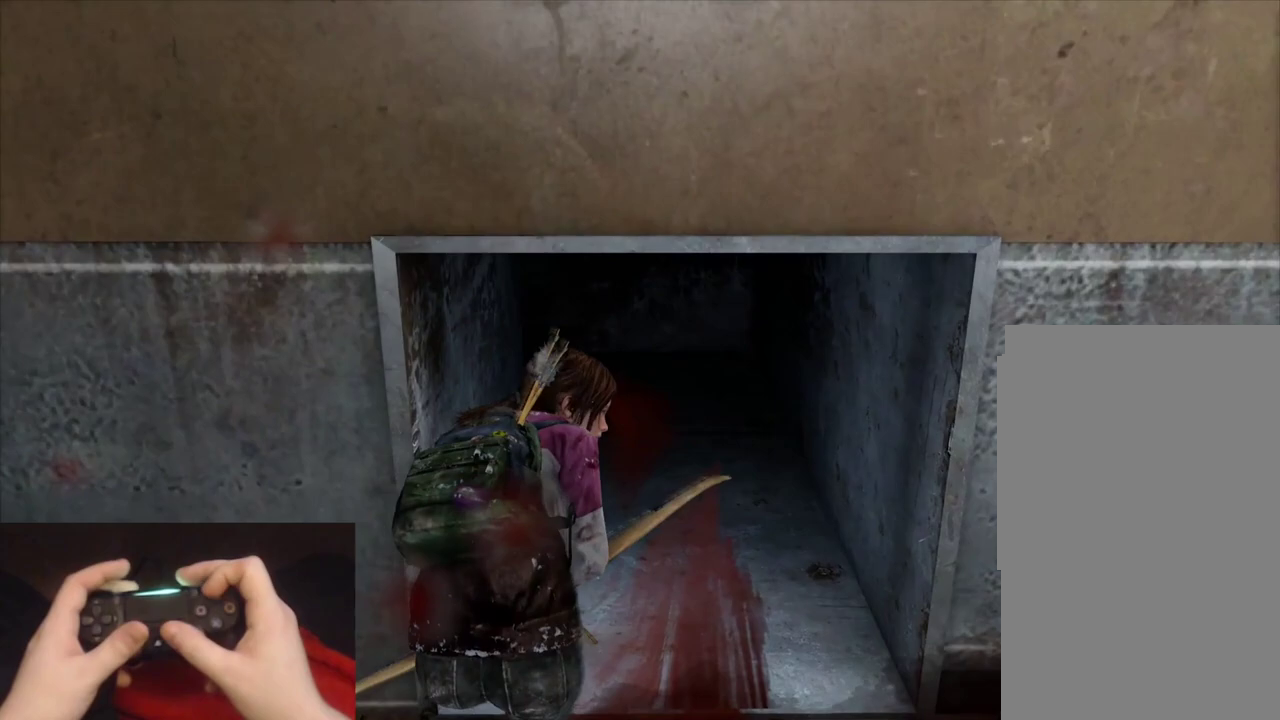
{"buttons": [], "left_stick": "up", "right_stick": "left", "events": [[67, "left_stick", "up"], [183, "right_stick", "left"]]}
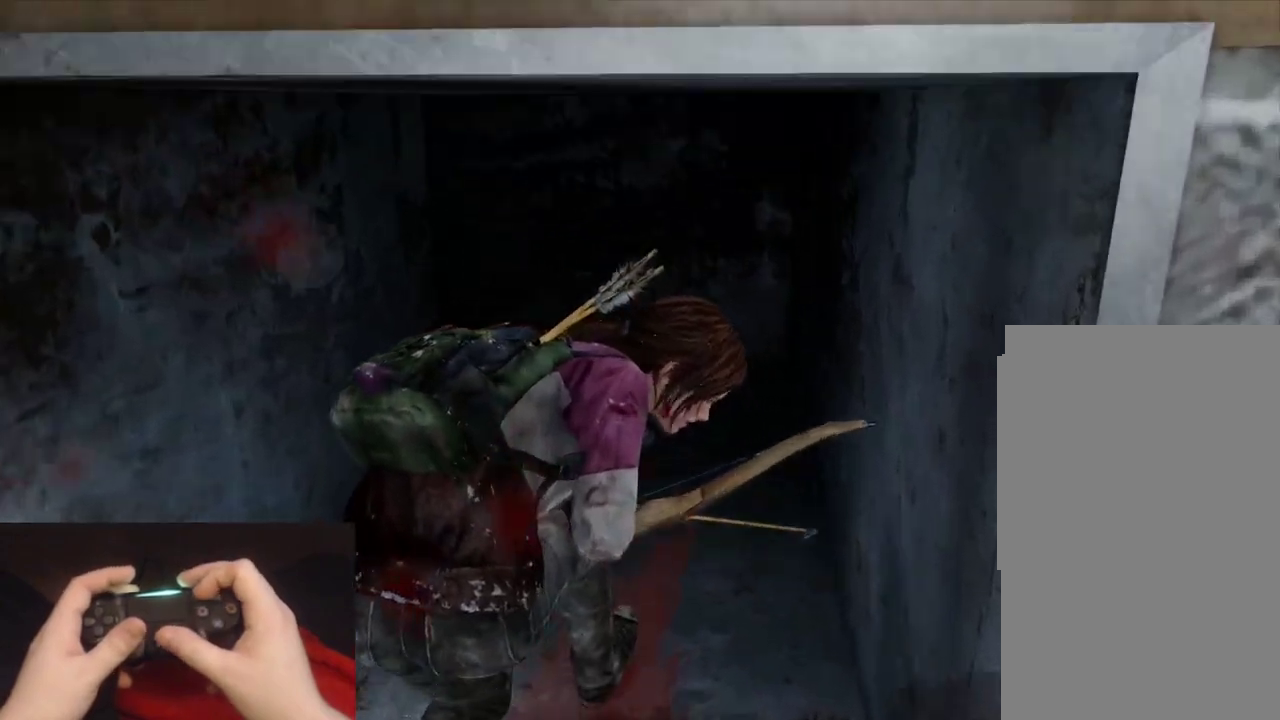
{"buttons": [], "left_stick": "up-right", "right_stick": "left", "events": [[200, "left_stick", "up-right"]]}
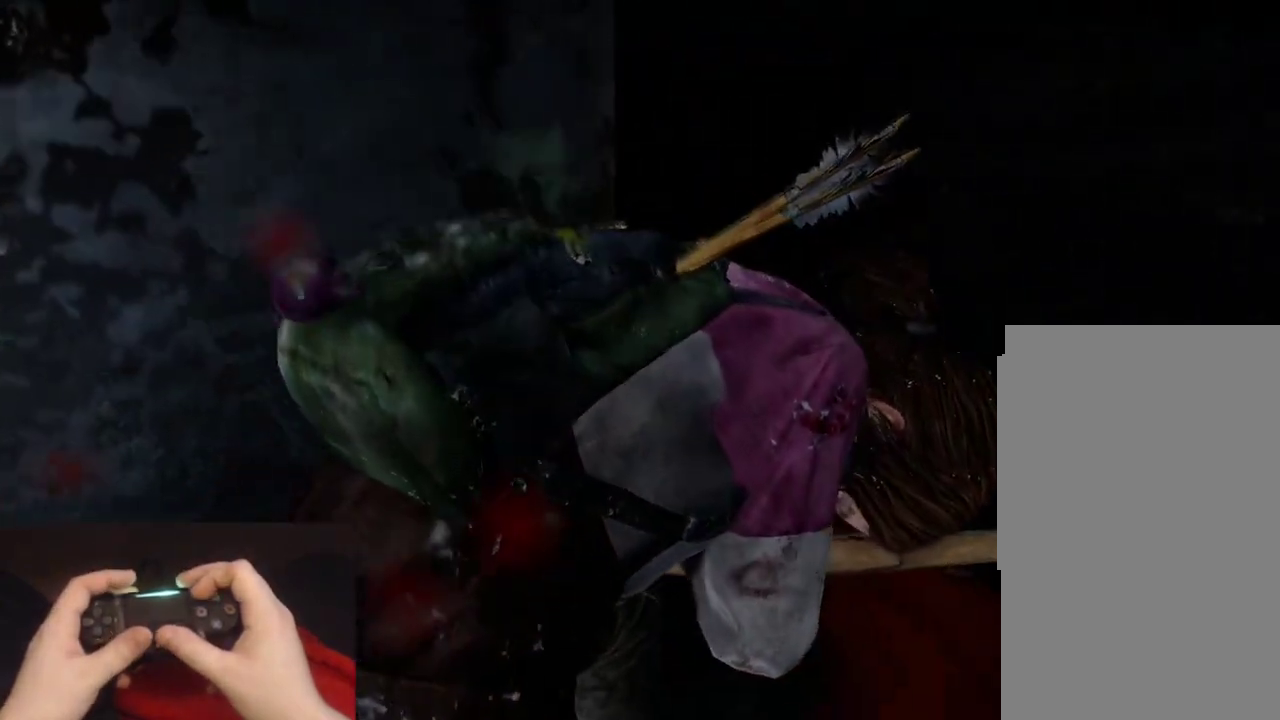
{"buttons": ["R3"], "left_stick": "up-right", "right_stick": "center"}
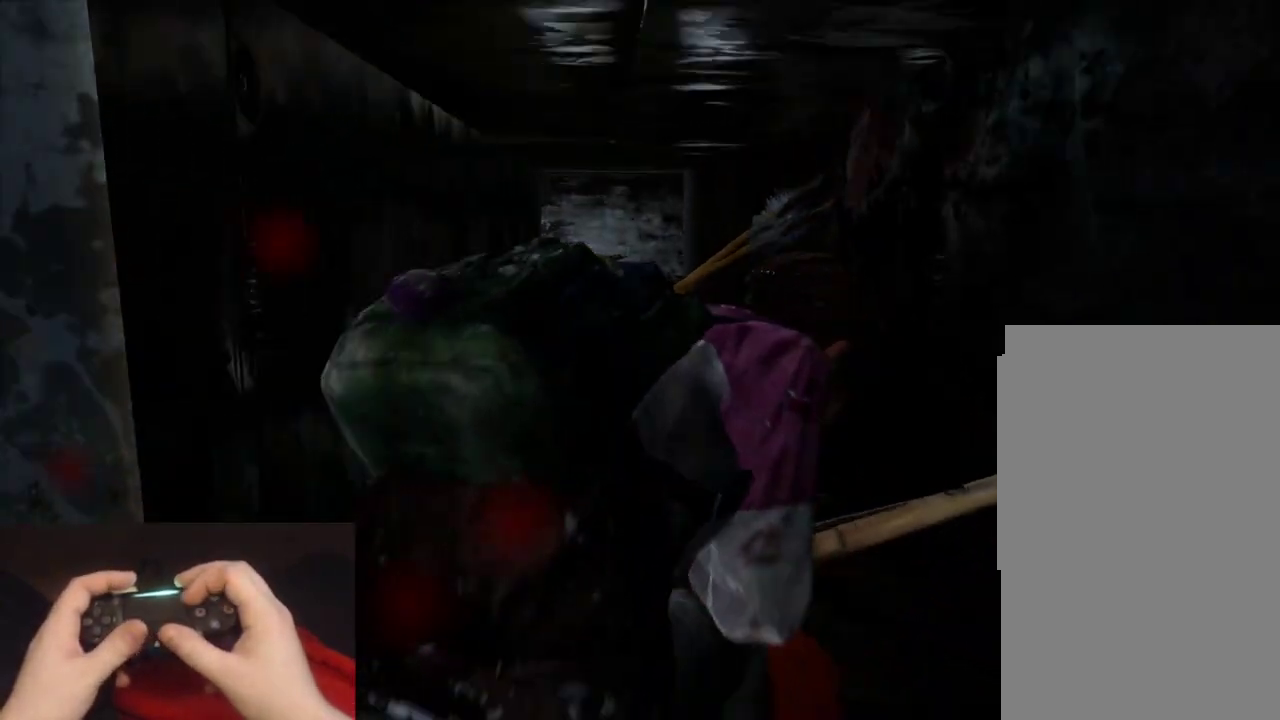
{"buttons": ["R3"], "left_stick": "up", "right_stick": "center"}
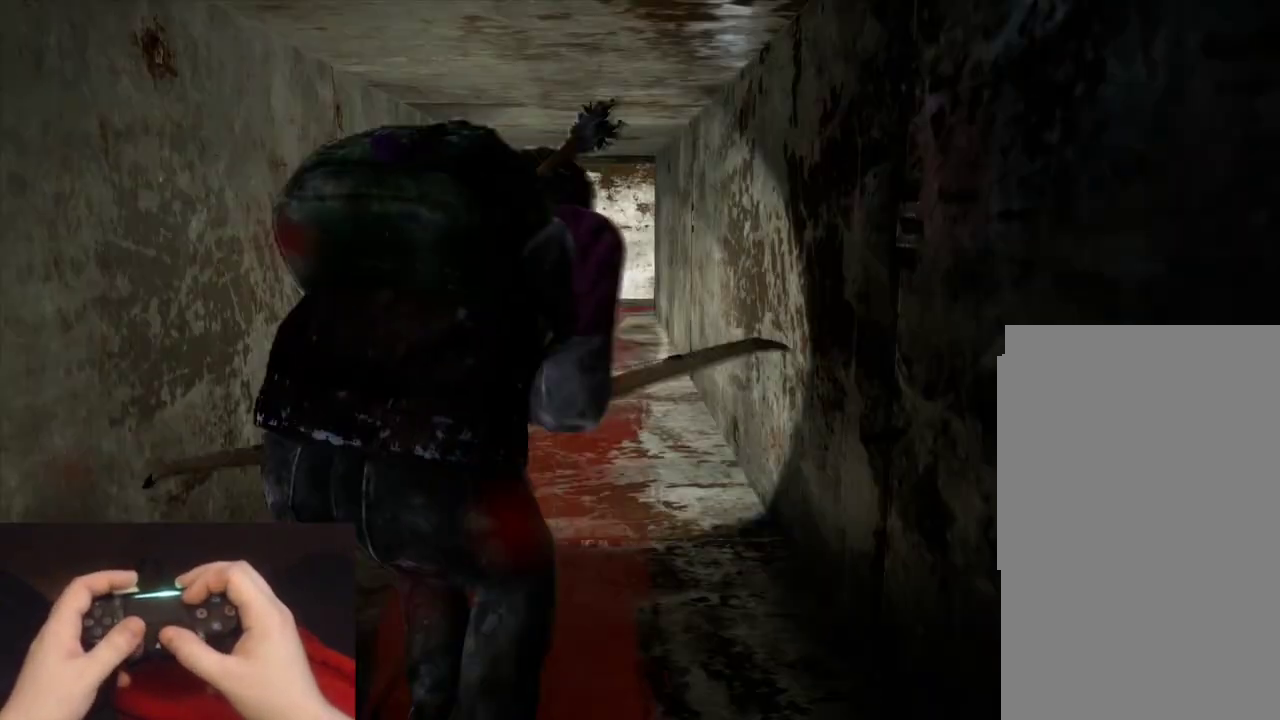
{"buttons": ["START"], "left_stick": "center", "right_stick": "center", "events": [[100, "R3", "up"], [333, "left_stick", "center"], [500, "START", "down"]]}
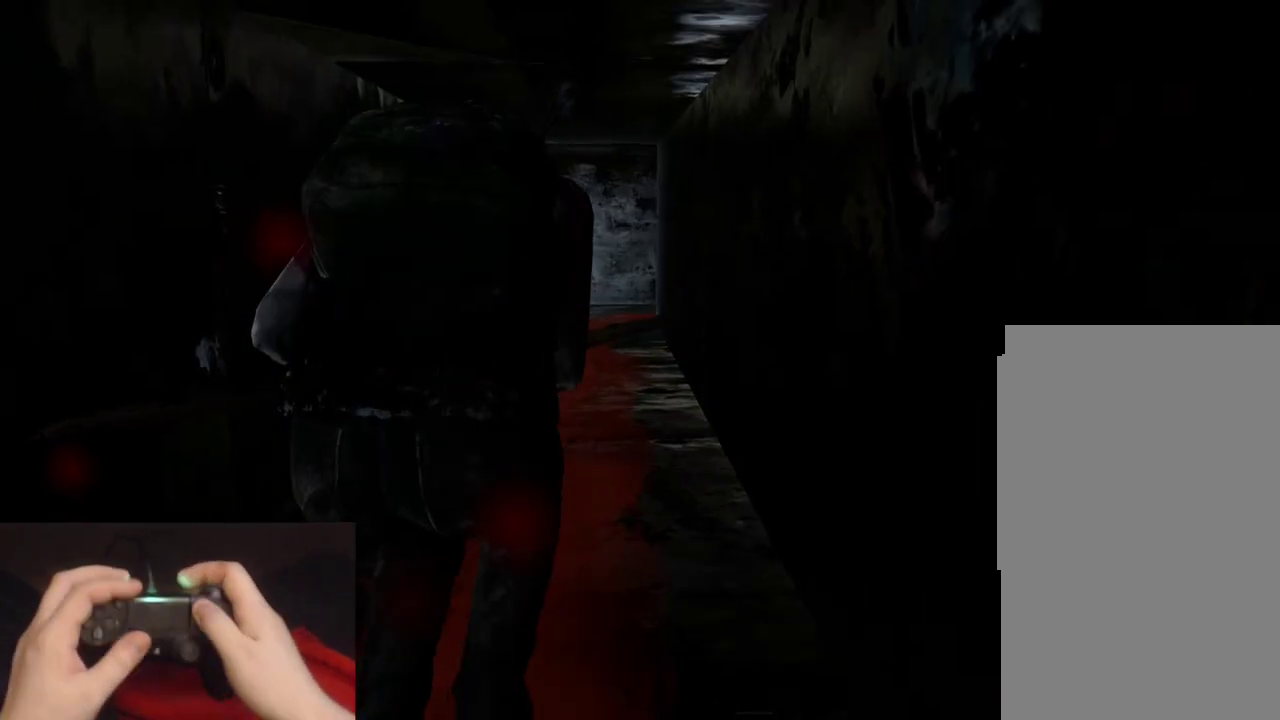
{"buttons": ["DPAD_UP"], "left_stick": "center", "right_stick": "center", "events": [[150, "START", "up"], [333, "DPAD_UP", "down"], [433, "DPAD_UP", "up"], [500, "DPAD_UP", "down"]]}
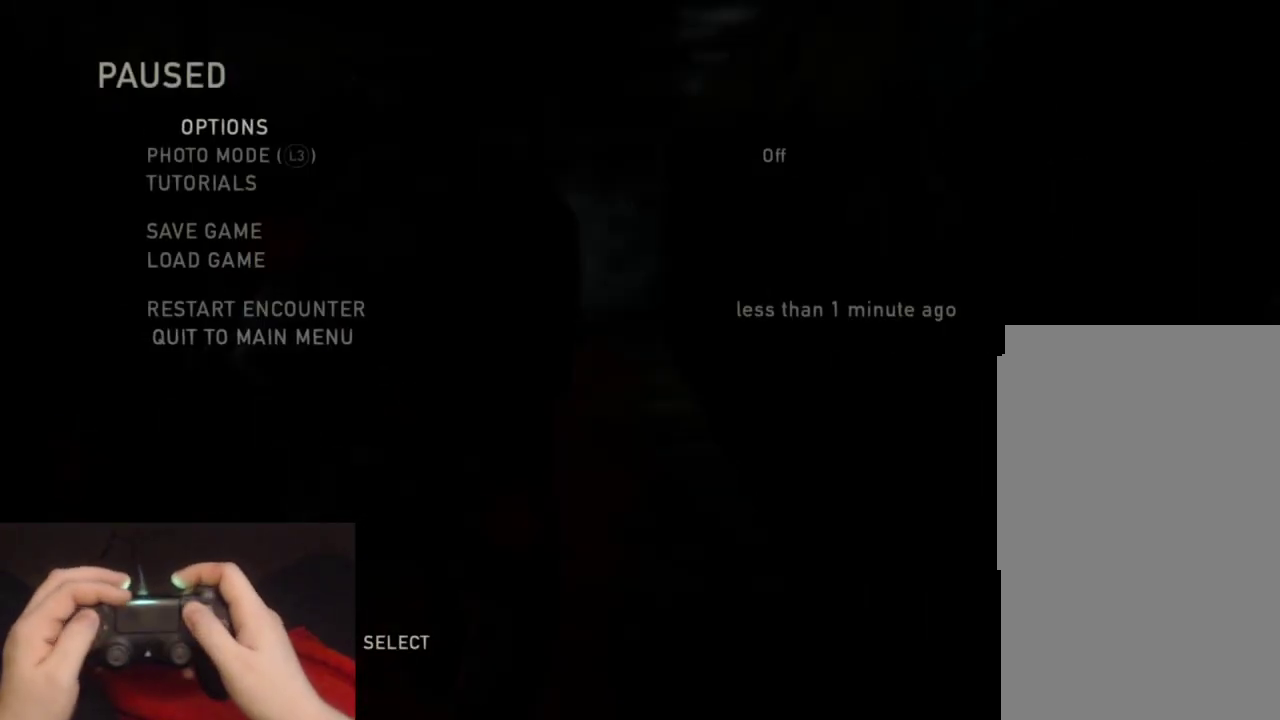
{"buttons": [], "left_stick": "center", "right_stick": "center", "events": [[117, "DPAD_UP", "up"], [167, "DPAD_UP", "down"], [300, "DPAD_UP", "up"], [317, "CROSS", "down"], [467, "CROSS", "up"]]}
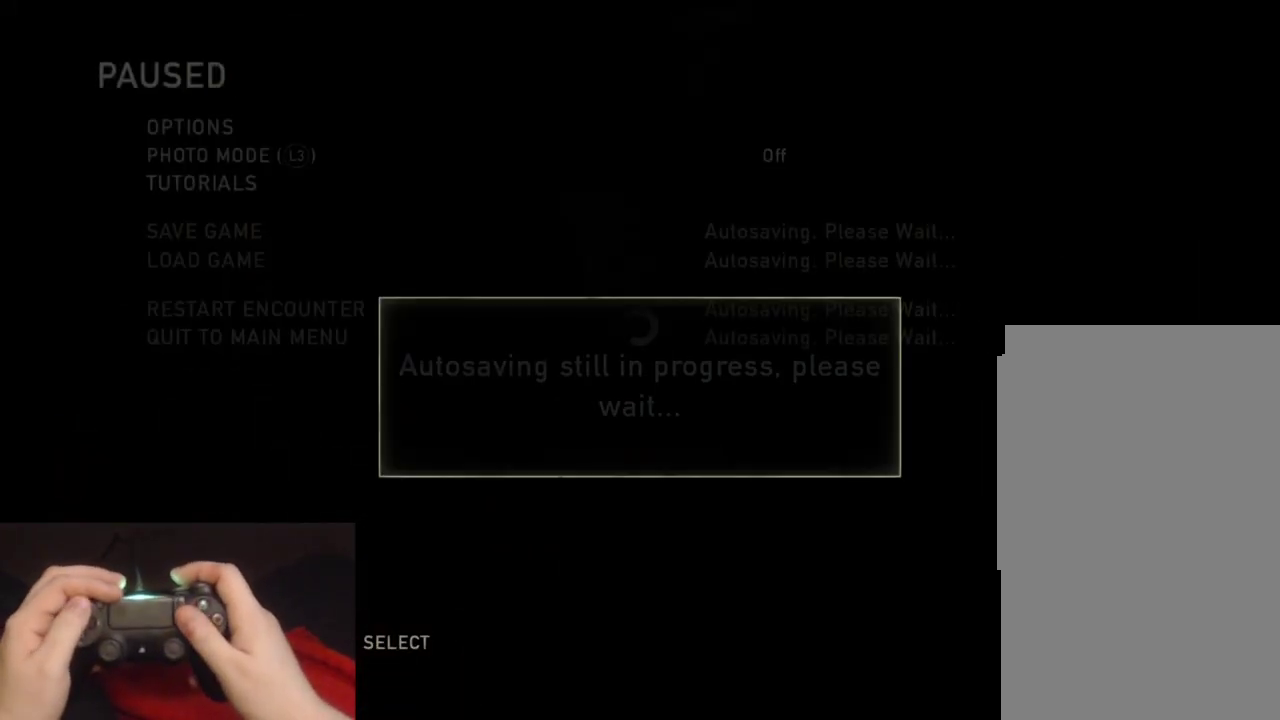
{"buttons": [], "left_stick": "center", "right_stick": "center", "events": []}
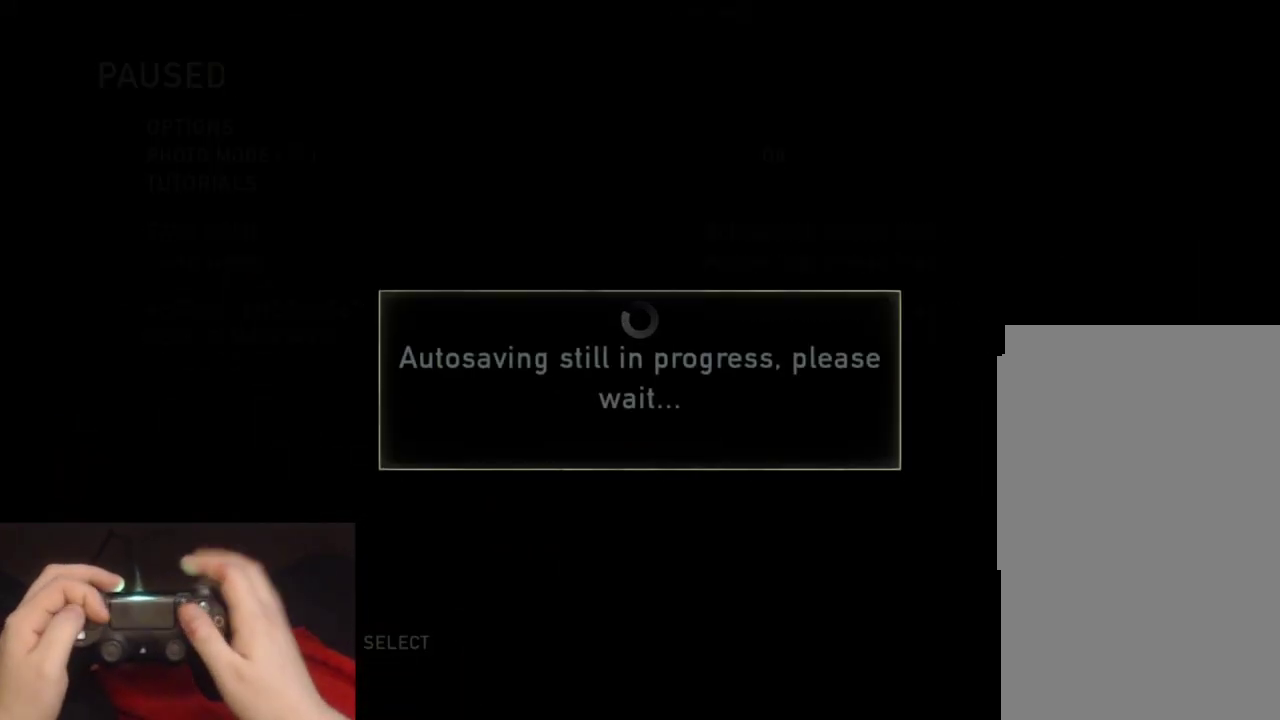
{"buttons": [], "left_stick": "center", "right_stick": "center", "events": []}
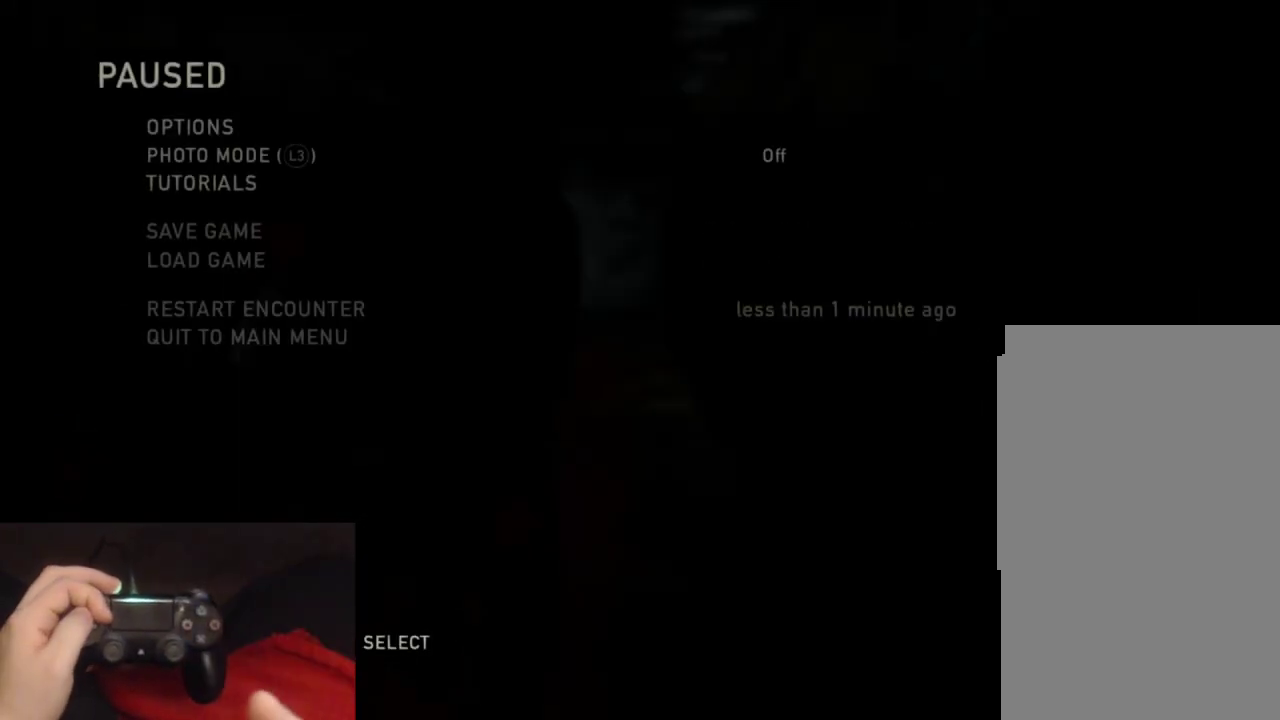
{"buttons": ["DPAD_UP"], "left_stick": "center", "right_stick": "center", "events": [[400, "DPAD_UP", "down"]]}
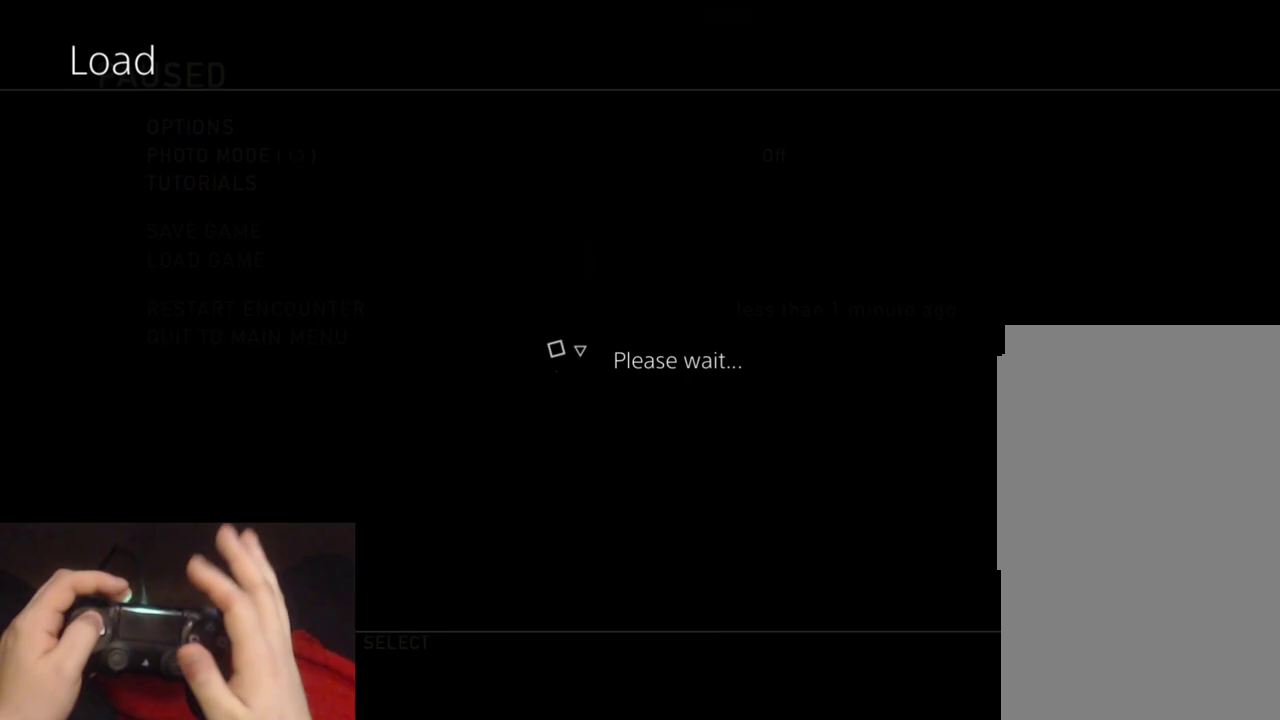
{"buttons": ["DPAD_UP"], "left_stick": "center", "right_stick": "center", "events": []}
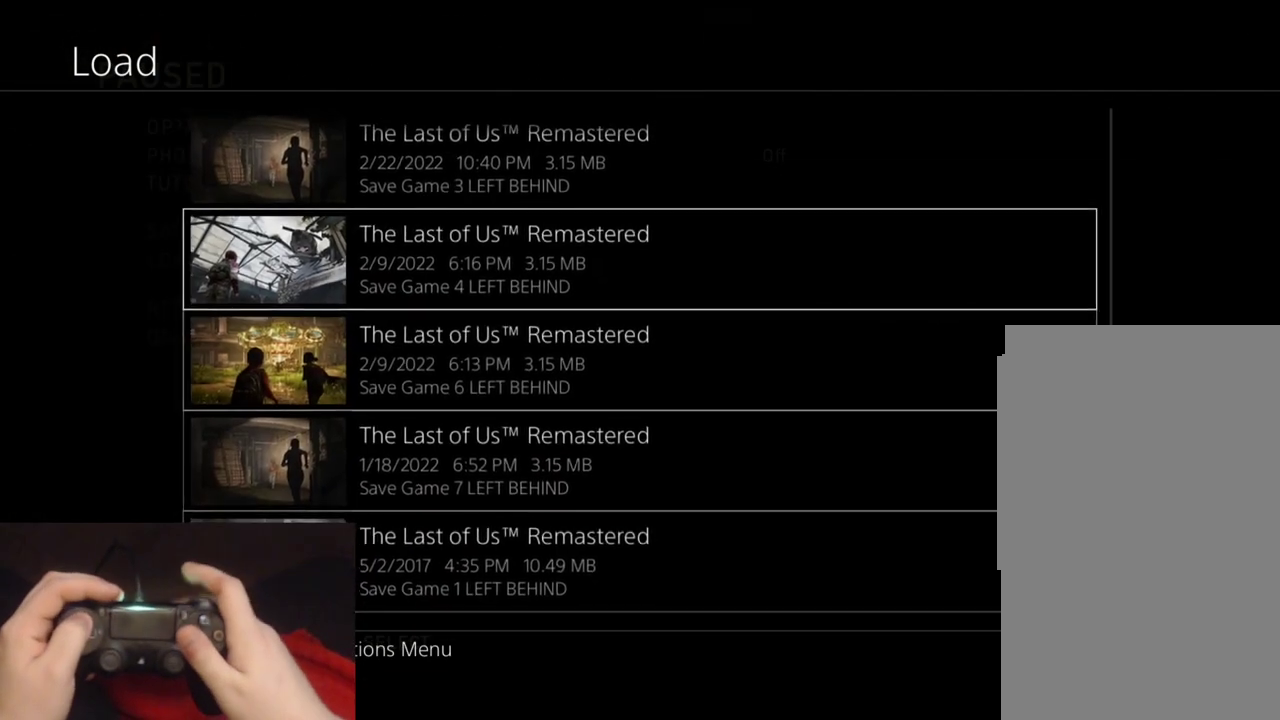
{"buttons": ["DPAD_UP"], "left_stick": "center", "right_stick": "center", "events": []}
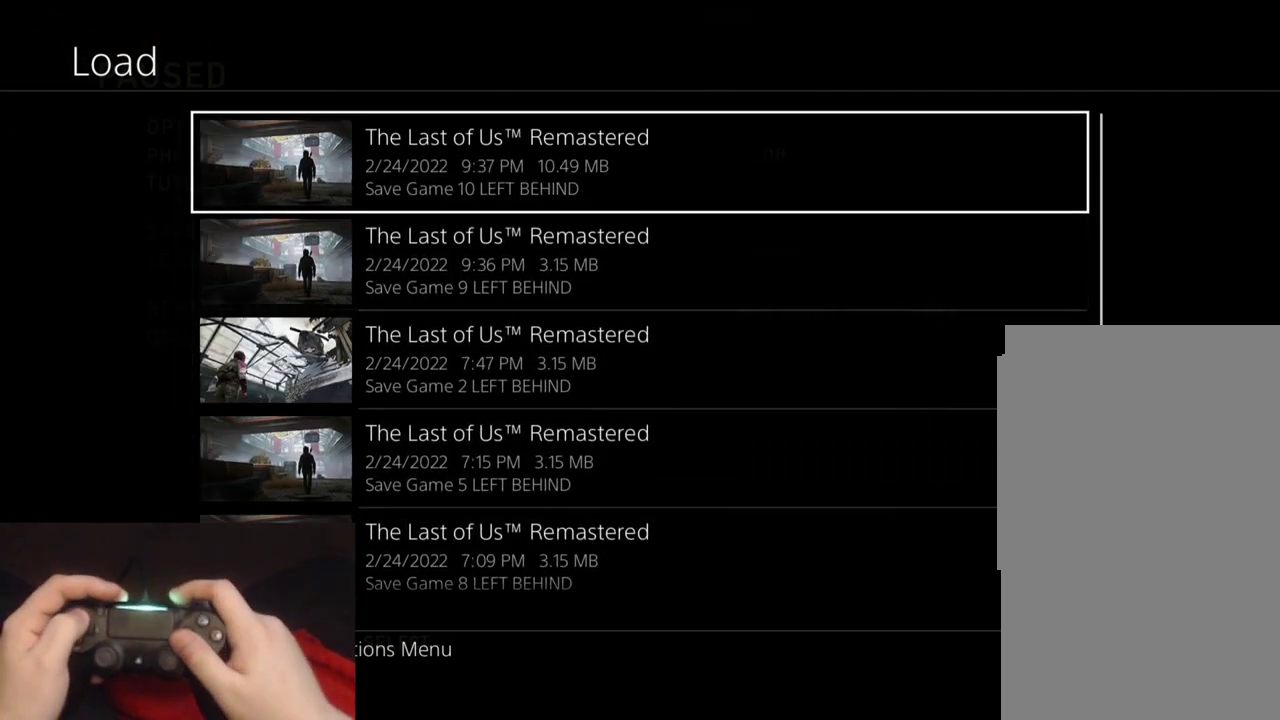
{"buttons": ["CROSS"], "left_stick": "center", "right_stick": "center", "events": [[67, "DPAD_UP", "up"], [317, "DPAD_DOWN", "down"], [433, "CROSS", "down"], [467, "DPAD_DOWN", "up"]]}
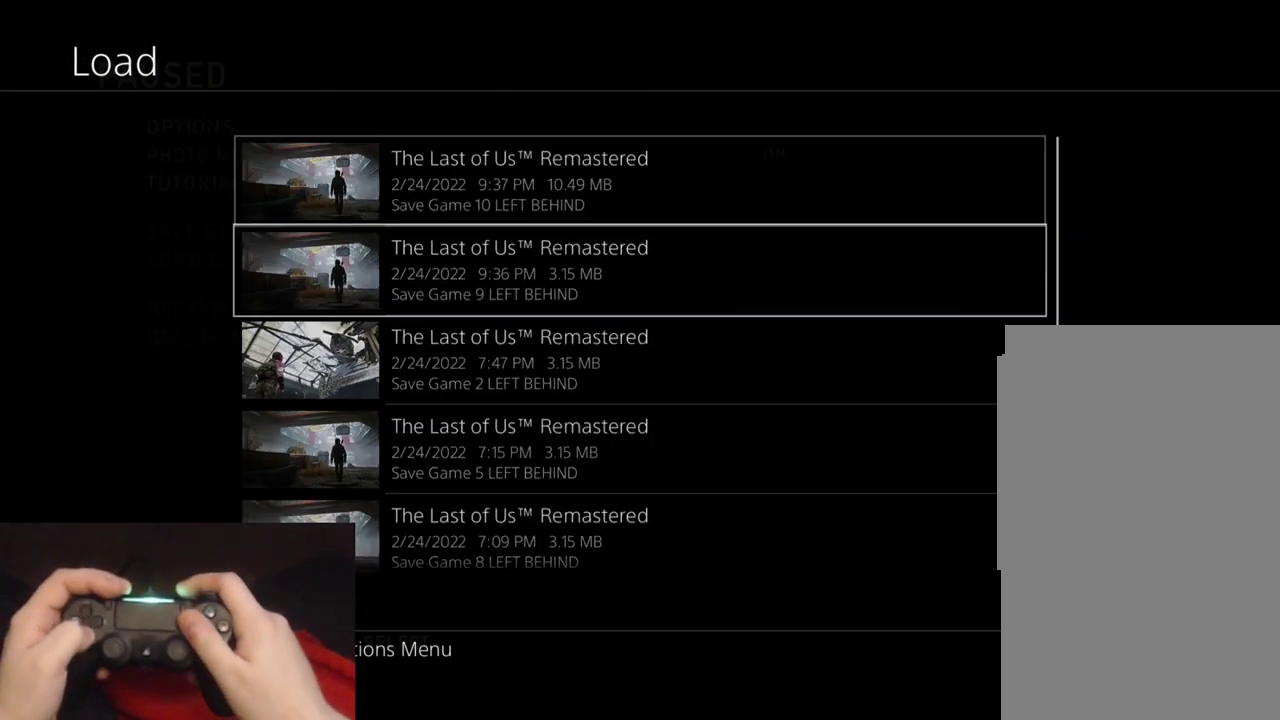
{"buttons": [], "left_stick": "center", "right_stick": "center", "events": [[100, "CROSS", "up"]]}
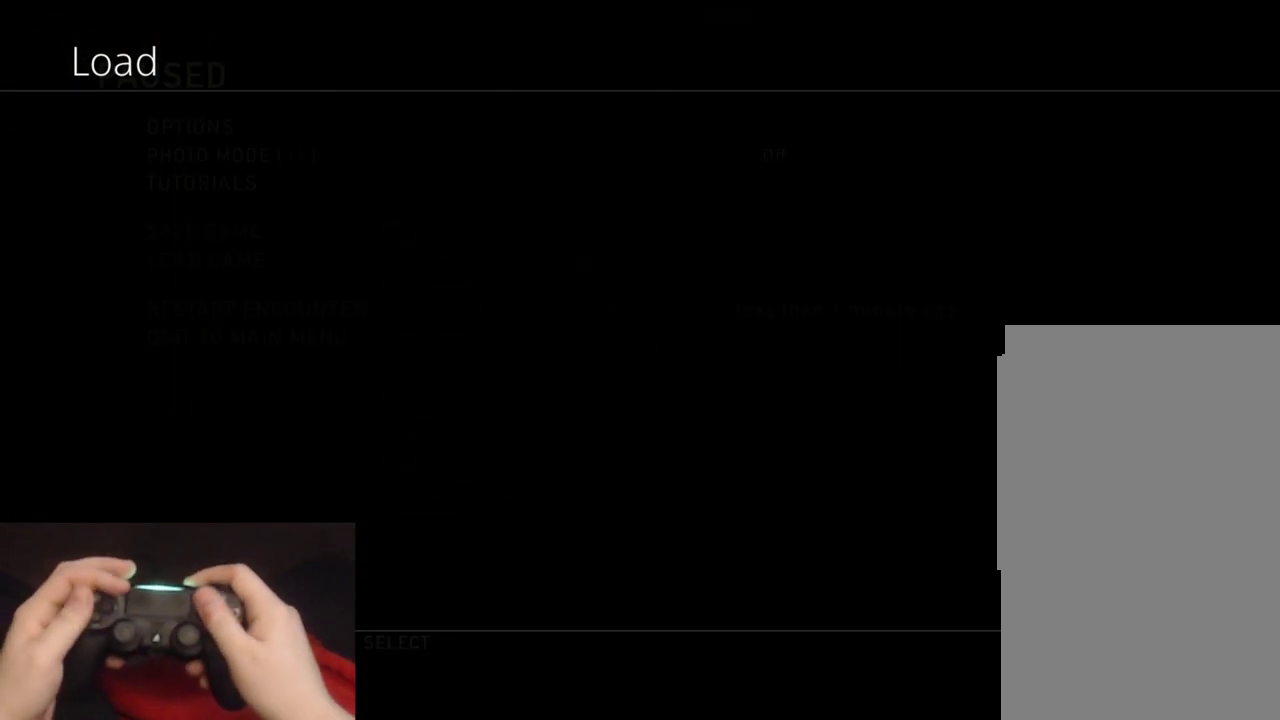
{"buttons": [], "left_stick": "center", "right_stick": "center", "events": []}